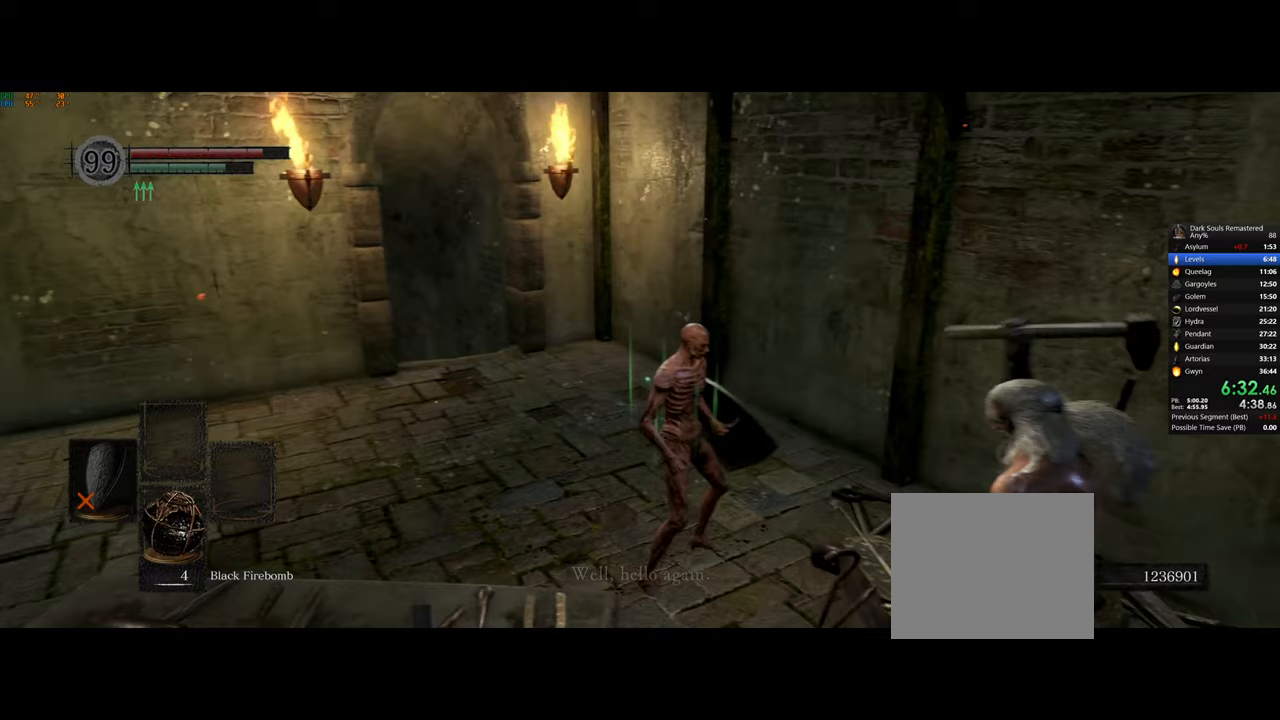
Gameplay with a controller (PlayStation layout); each line is a JSON object with the inputs held at the frame after it. "events" lists button and stick changes between this image and that frame as [ms after this image, input, new state], when the widget could be followed in between.
{"buttons": ["CROSS"], "left_stick": "center", "right_stick": "center", "events": [[17, "CROSS", "up"], [117, "left_stick", "down-right"], [200, "CROSS", "down"], [250, "left_stick", "center"], [300, "CROSS", "up"], [450, "CROSS", "down"]]}
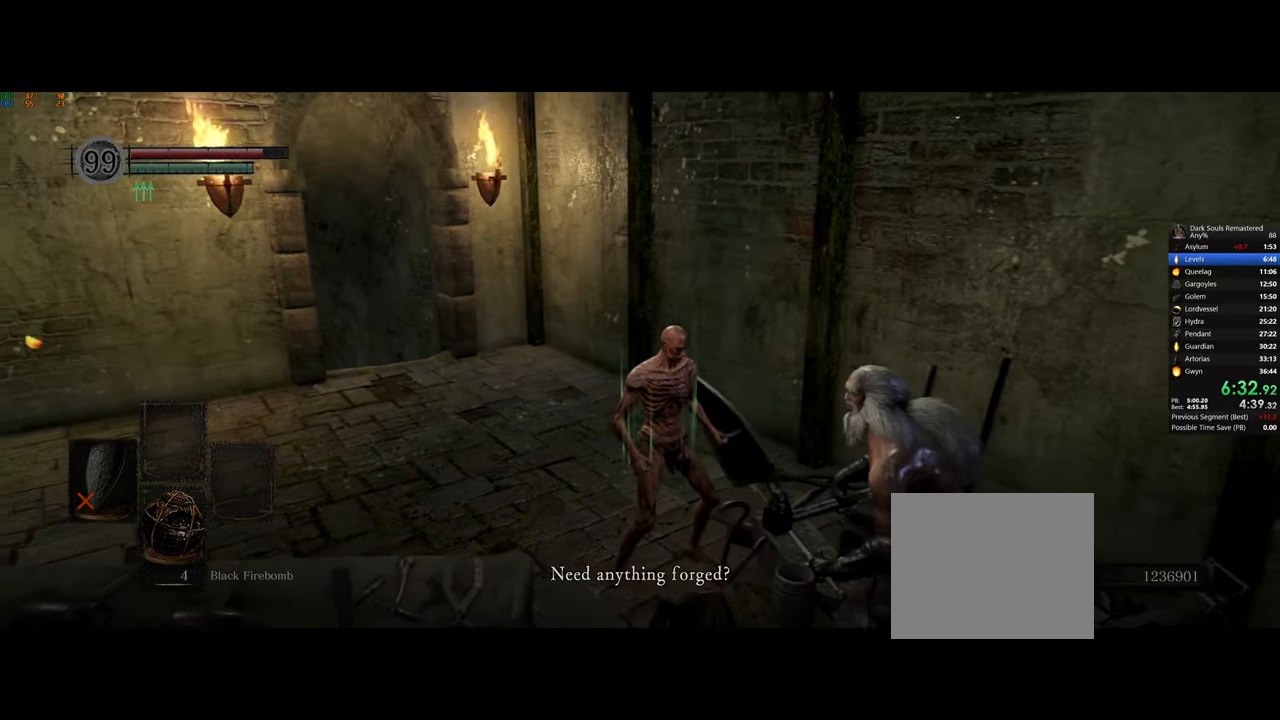
{"buttons": [], "left_stick": "center", "right_stick": "center", "events": [[50, "CROSS", "up"], [100, "CROSS", "down"], [183, "CROSS", "up"], [267, "CROSS", "down"], [367, "CROSS", "up"]]}
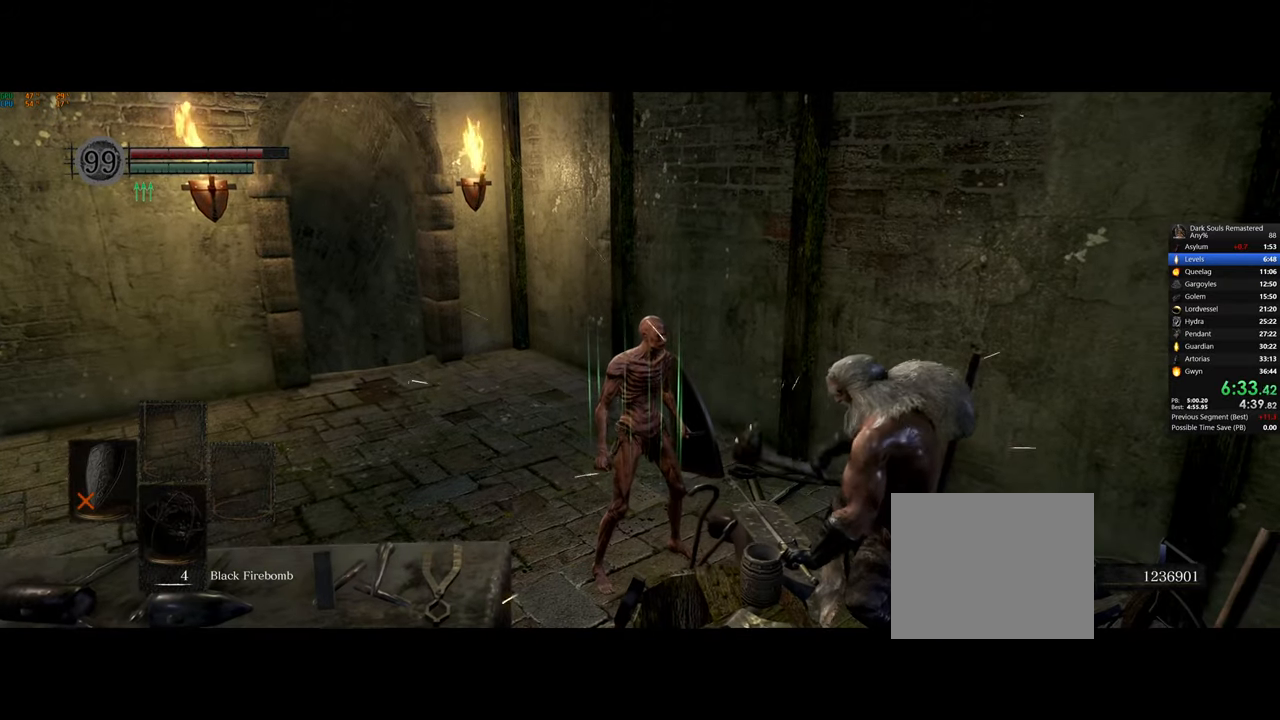
{"buttons": [], "left_stick": "center", "right_stick": "center", "events": [[117, "DPAD_DOWN", "down"], [183, "DPAD_DOWN", "up"], [300, "DPAD_DOWN", "down"], [367, "DPAD_DOWN", "up"]]}
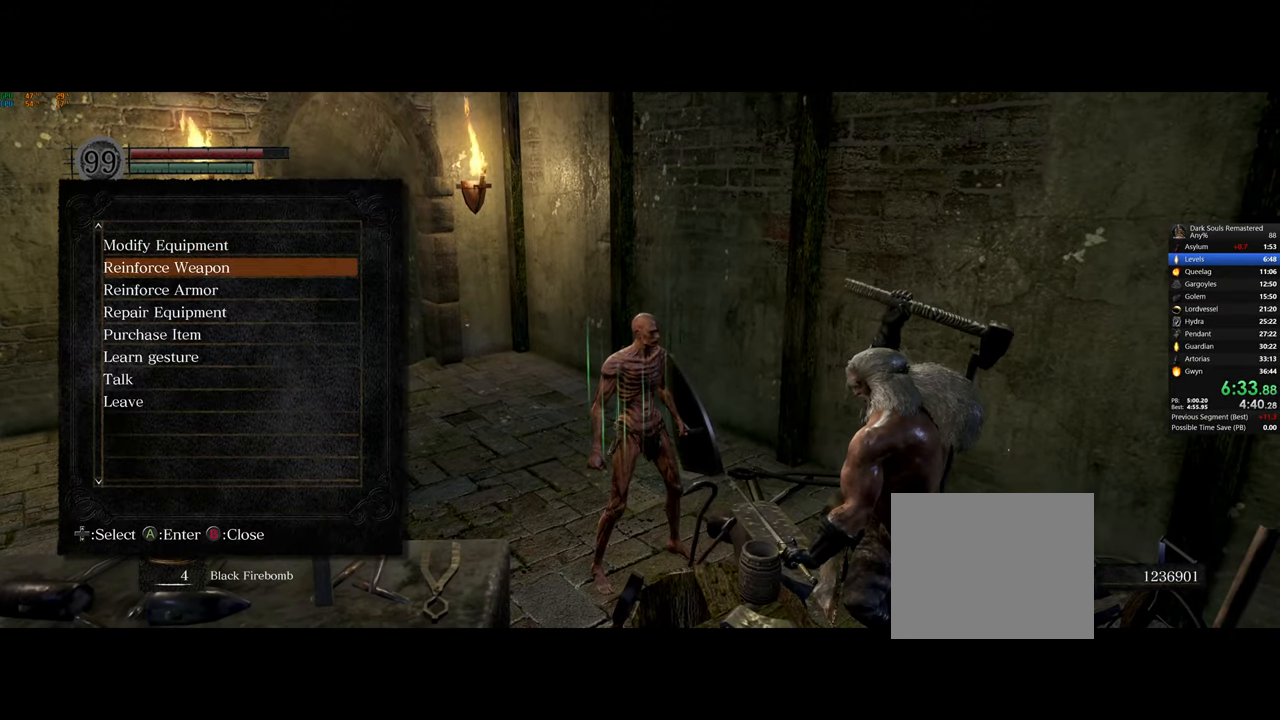
{"buttons": ["DPAD_DOWN"], "left_stick": "center", "right_stick": "center", "events": [[133, "DPAD_DOWN", "down"], [200, "DPAD_DOWN", "up"], [283, "DPAD_DOWN", "down"], [367, "DPAD_DOWN", "up"], [467, "DPAD_DOWN", "down"]]}
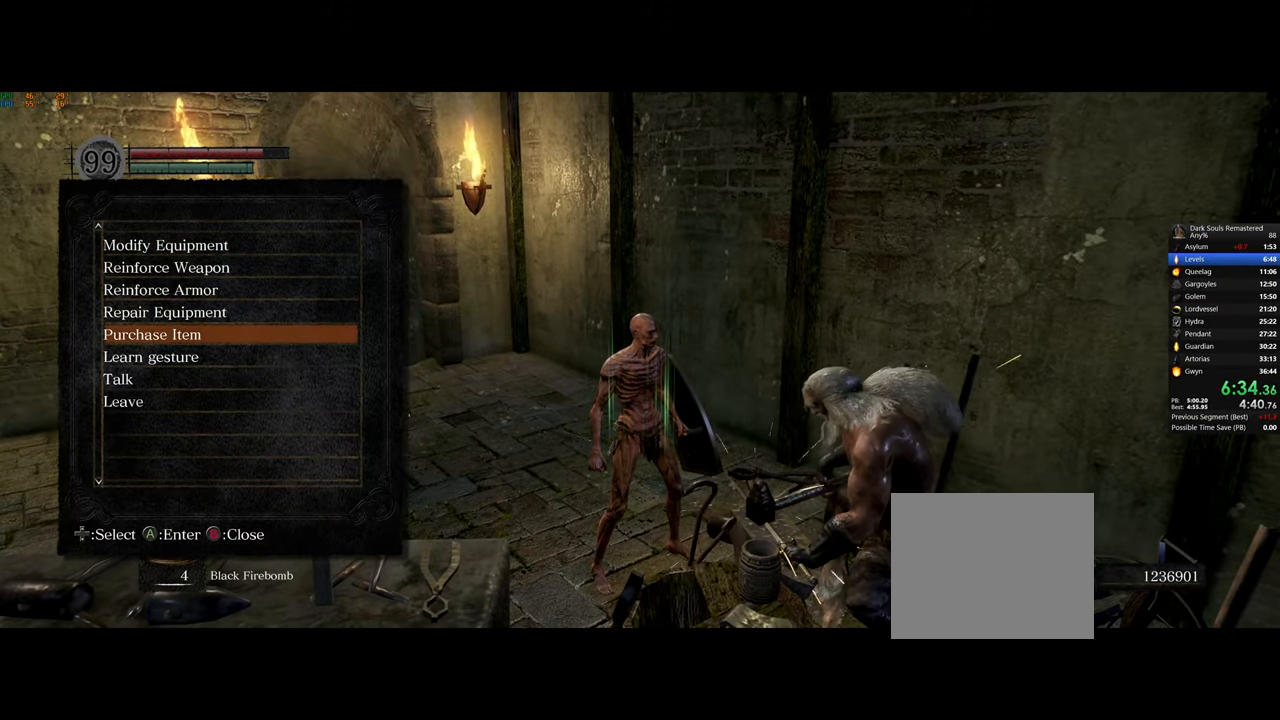
{"buttons": [], "left_stick": "center", "right_stick": "center", "events": [[33, "DPAD_DOWN", "up"], [67, "CROSS", "down"], [133, "CROSS", "up"], [283, "DPAD_RIGHT", "down"], [333, "DPAD_RIGHT", "up"]]}
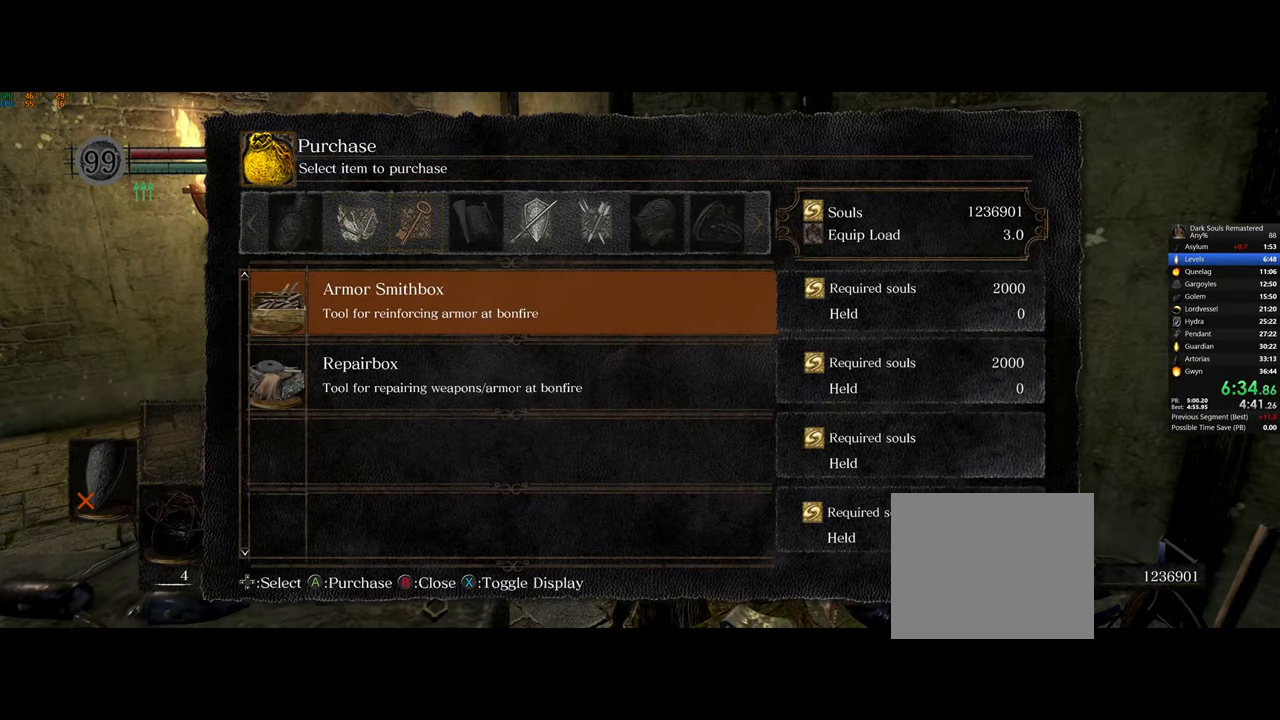
{"buttons": ["CROSS"], "left_stick": "center", "right_stick": "center", "events": [[133, "DPAD_RIGHT", "down"], [250, "DPAD_RIGHT", "up"], [450, "CROSS", "down"]]}
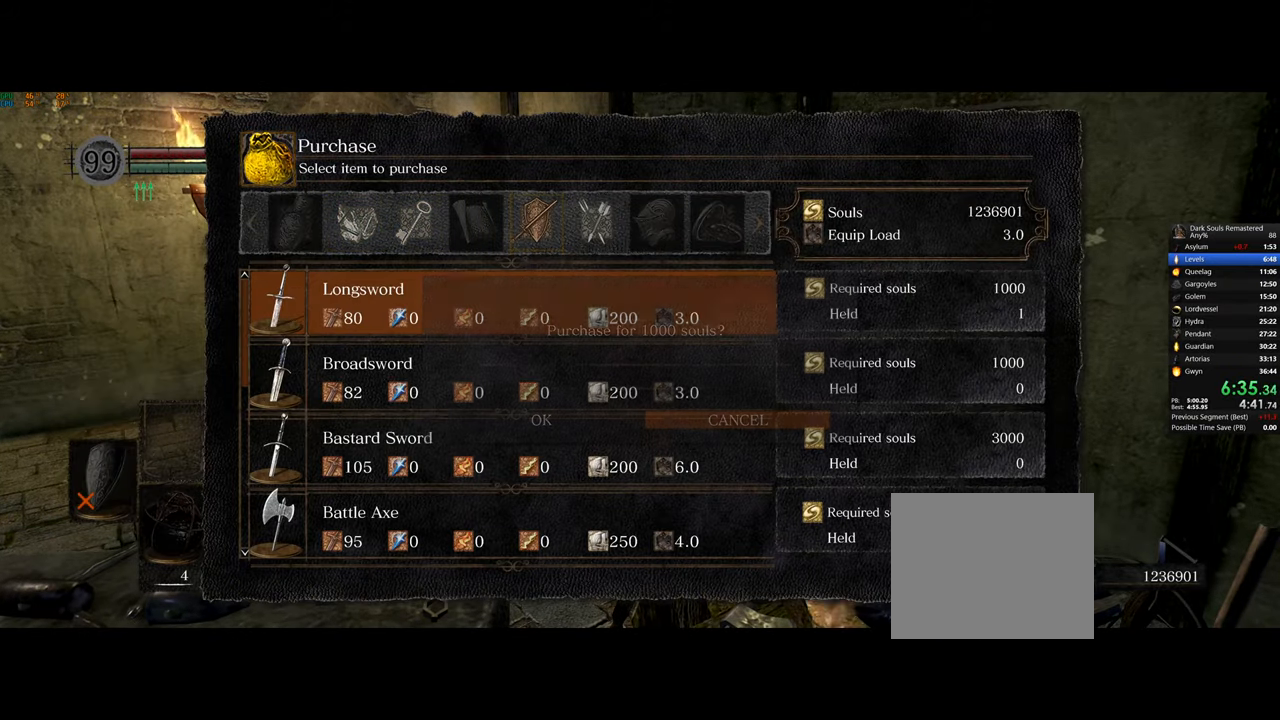
{"buttons": [], "left_stick": "center", "right_stick": "center", "events": [[17, "CROSS", "up"], [133, "CROSS", "down"], [217, "CROSS", "up"]]}
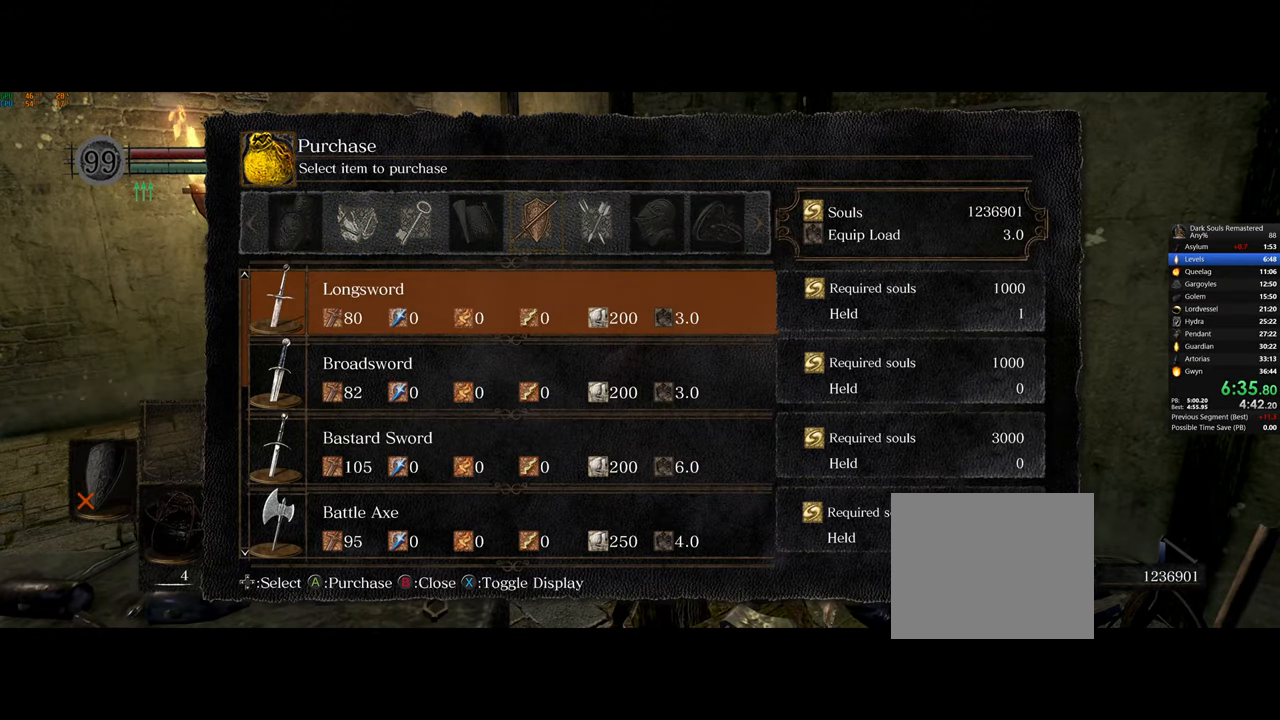
{"buttons": [], "left_stick": "left", "right_stick": "center", "events": [[283, "CIRCLE", "down"], [283, "left_stick", "left"], [350, "CIRCLE", "up"], [433, "CIRCLE", "down"], [500, "CIRCLE", "up"]]}
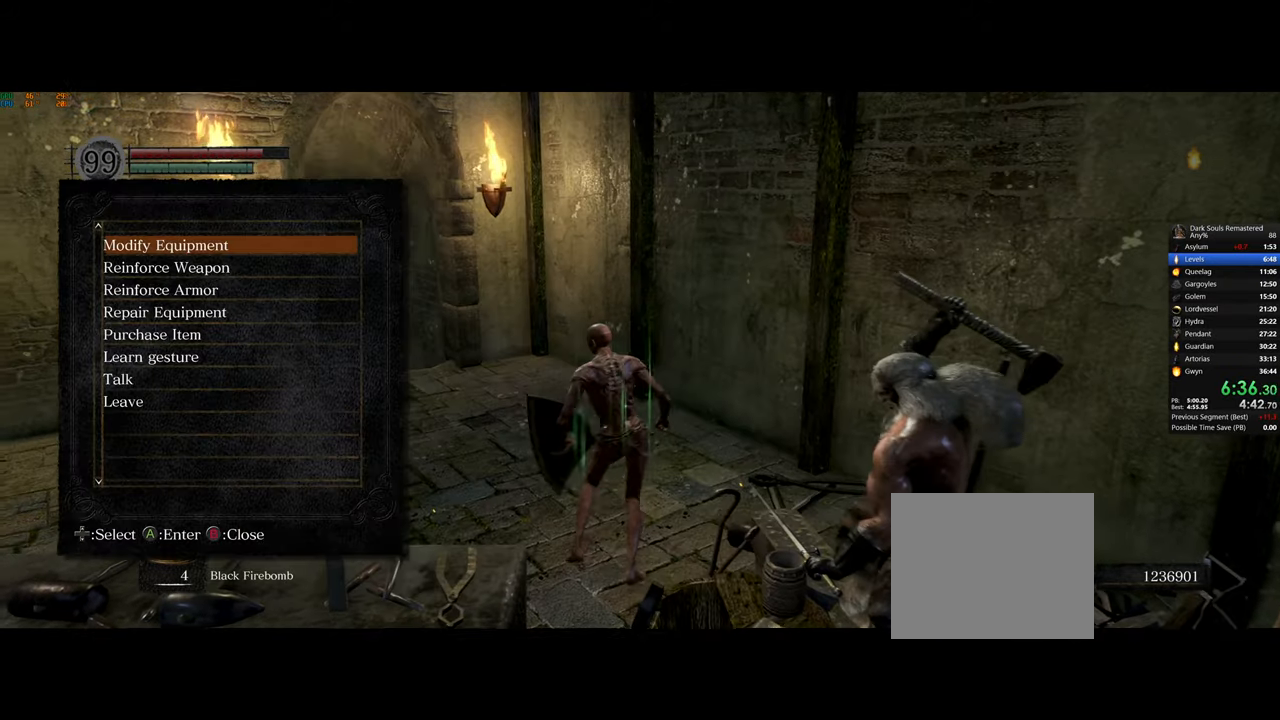
{"buttons": ["CIRCLE"], "left_stick": "left", "right_stick": "center", "events": [[67, "CIRCLE", "down"], [150, "CIRCLE", "up"], [200, "CIRCLE", "down"], [417, "CIRCLE", "up"], [483, "CIRCLE", "down"]]}
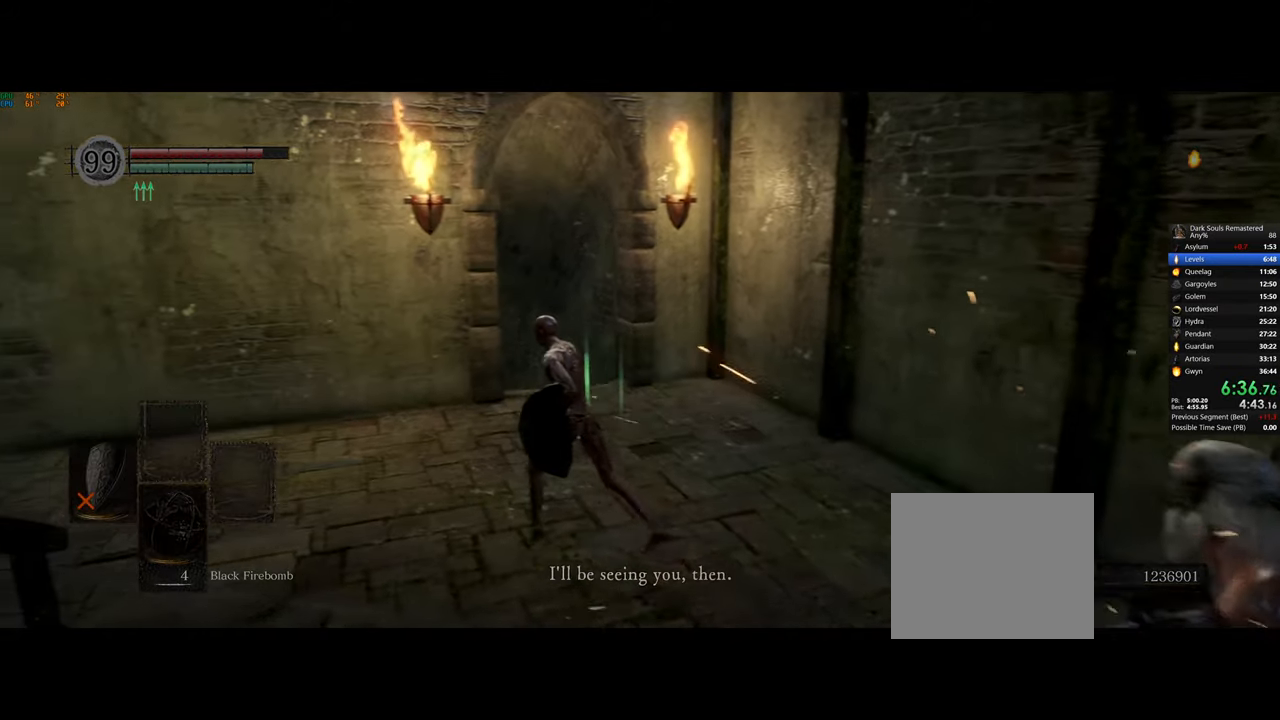
{"buttons": ["CIRCLE"], "left_stick": "left", "right_stick": "center", "events": []}
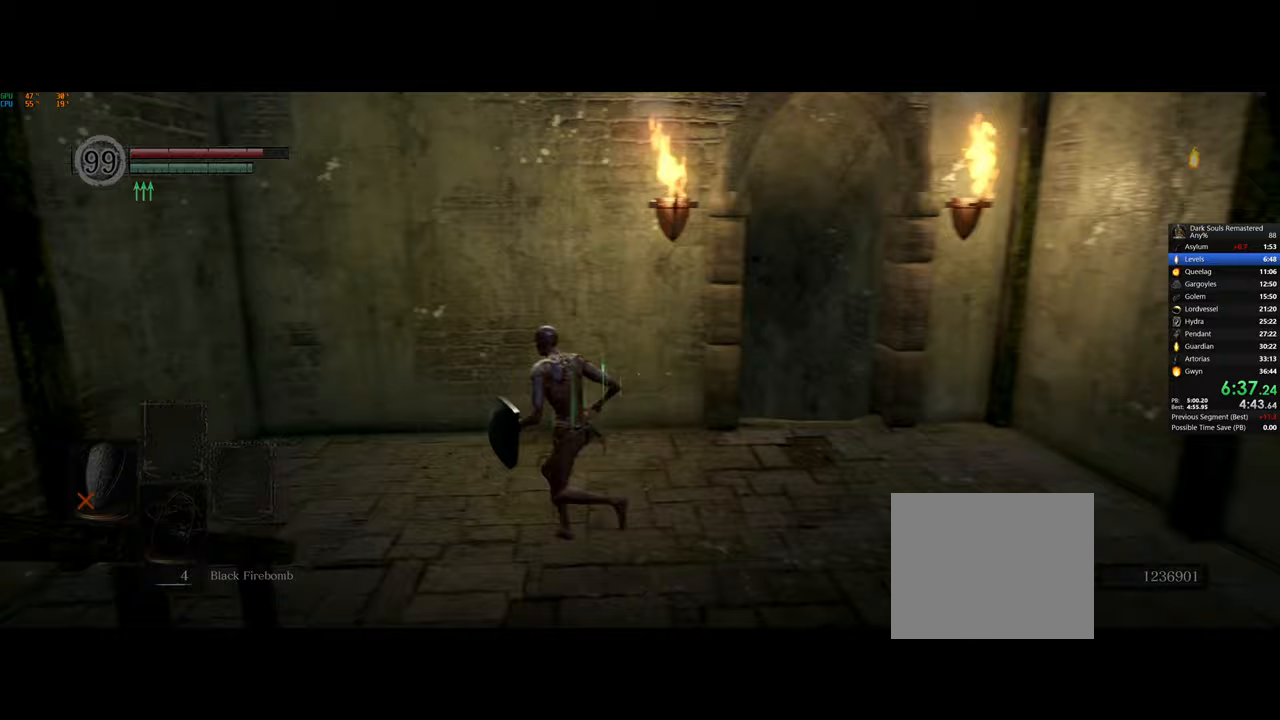
{"buttons": ["CIRCLE"], "left_stick": "left", "right_stick": "center", "events": []}
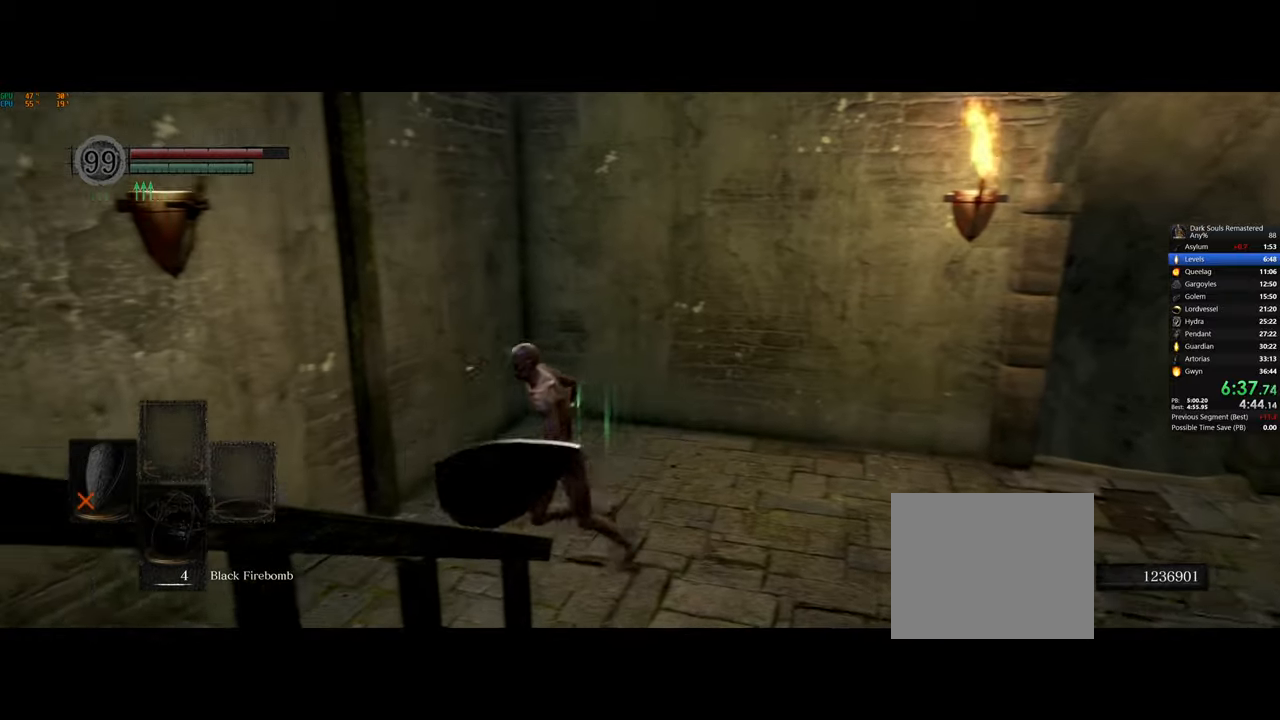
{"buttons": ["CIRCLE"], "left_stick": "left", "right_stick": "center", "events": []}
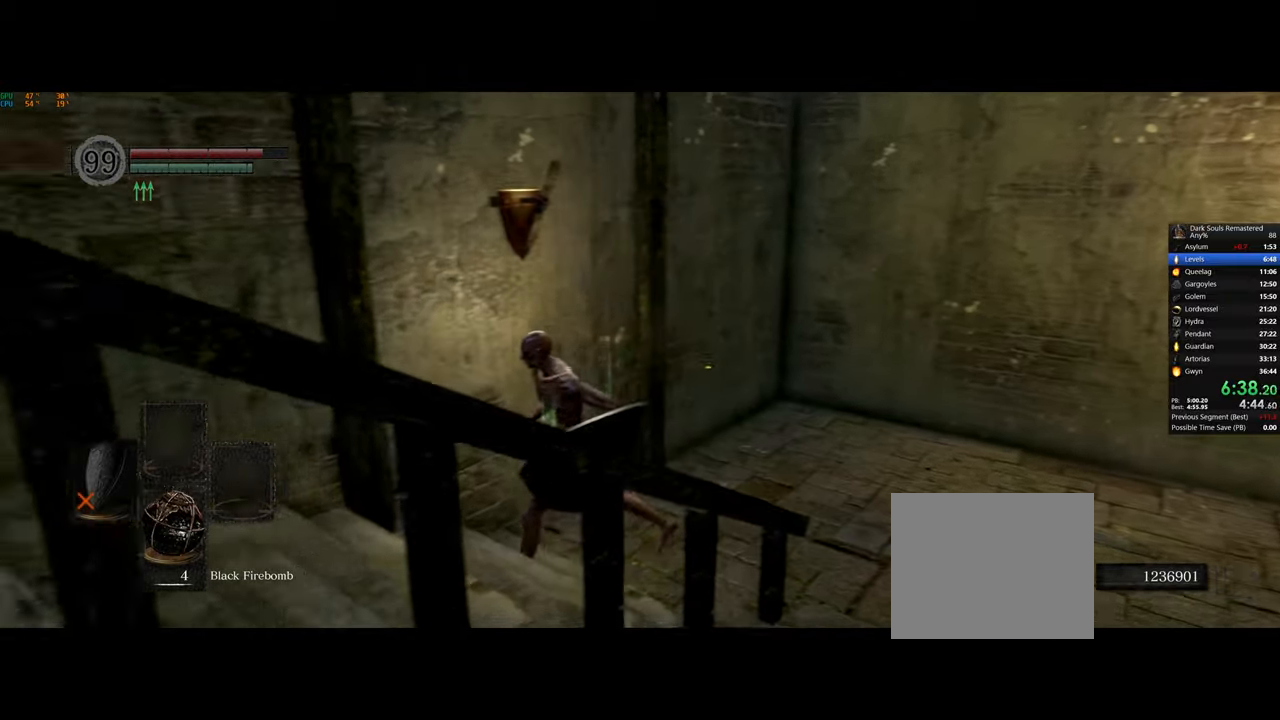
{"buttons": ["CIRCLE"], "left_stick": "left", "right_stick": "center", "events": []}
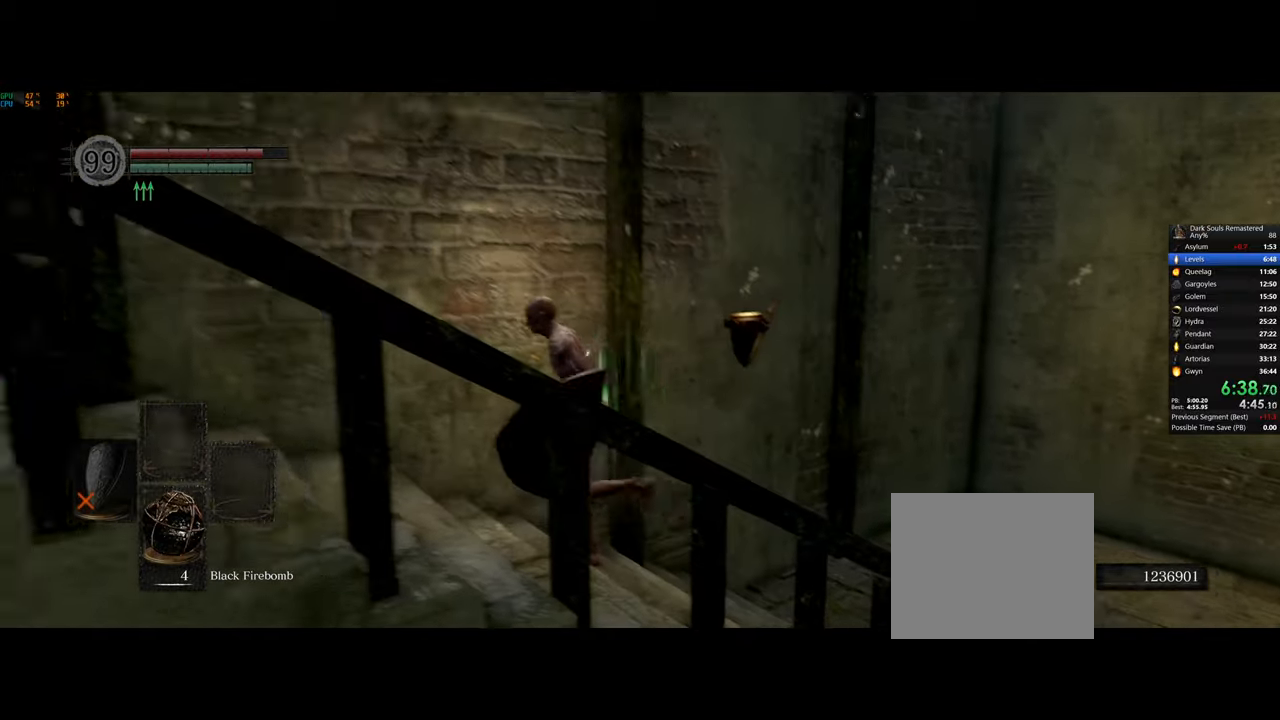
{"buttons": ["CIRCLE"], "left_stick": "left", "right_stick": "center", "events": []}
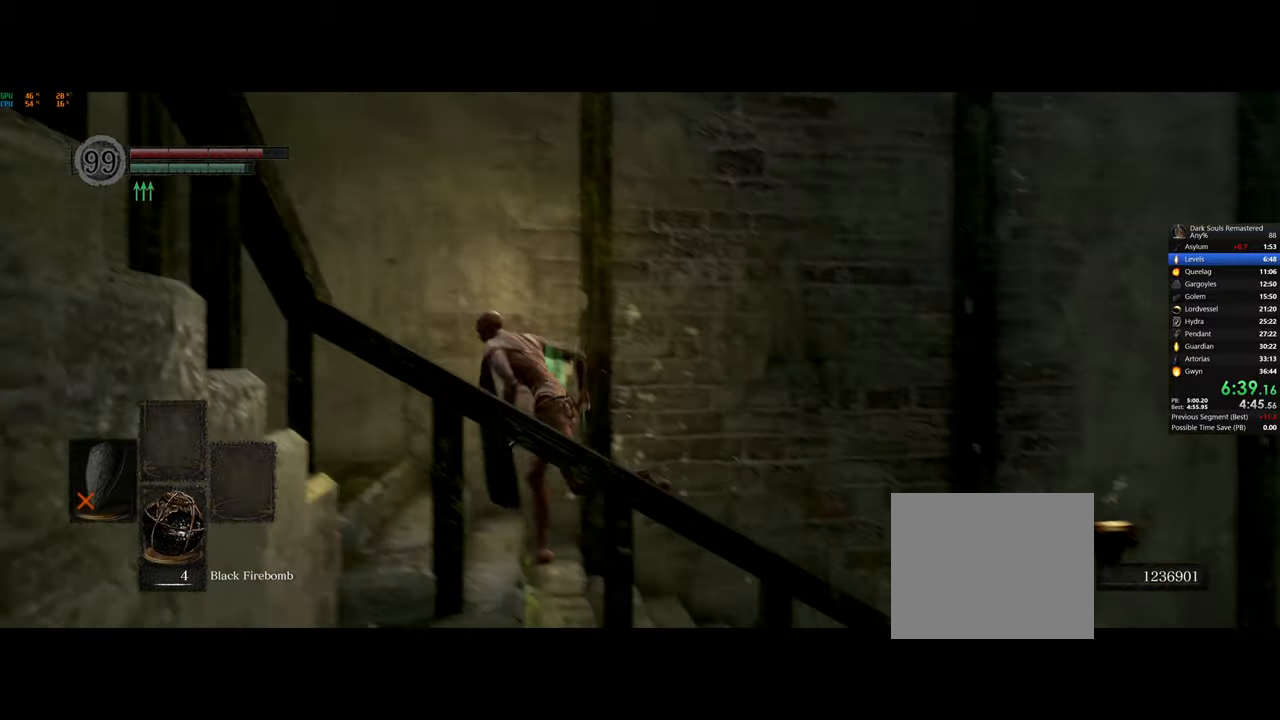
{"buttons": ["CIRCLE"], "left_stick": "left", "right_stick": "center", "events": []}
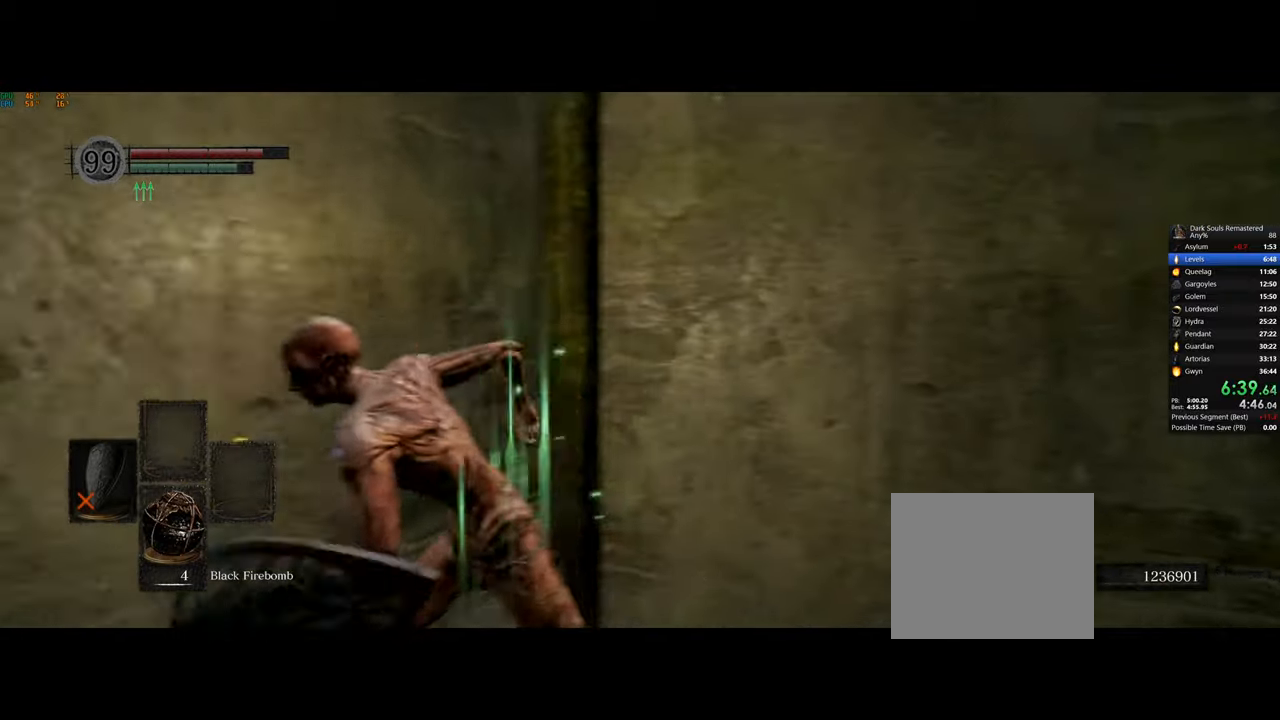
{"buttons": ["CIRCLE"], "left_stick": "left", "right_stick": "center", "events": []}
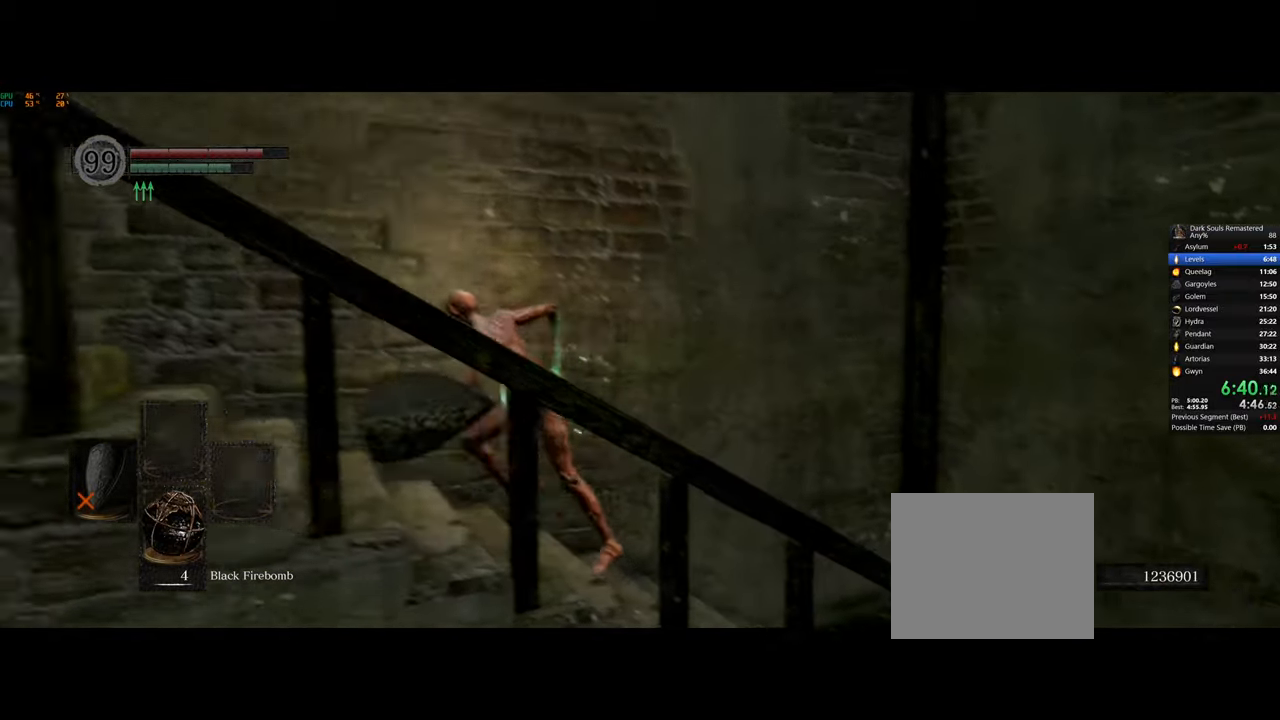
{"buttons": ["CIRCLE"], "left_stick": "left", "right_stick": "center", "events": []}
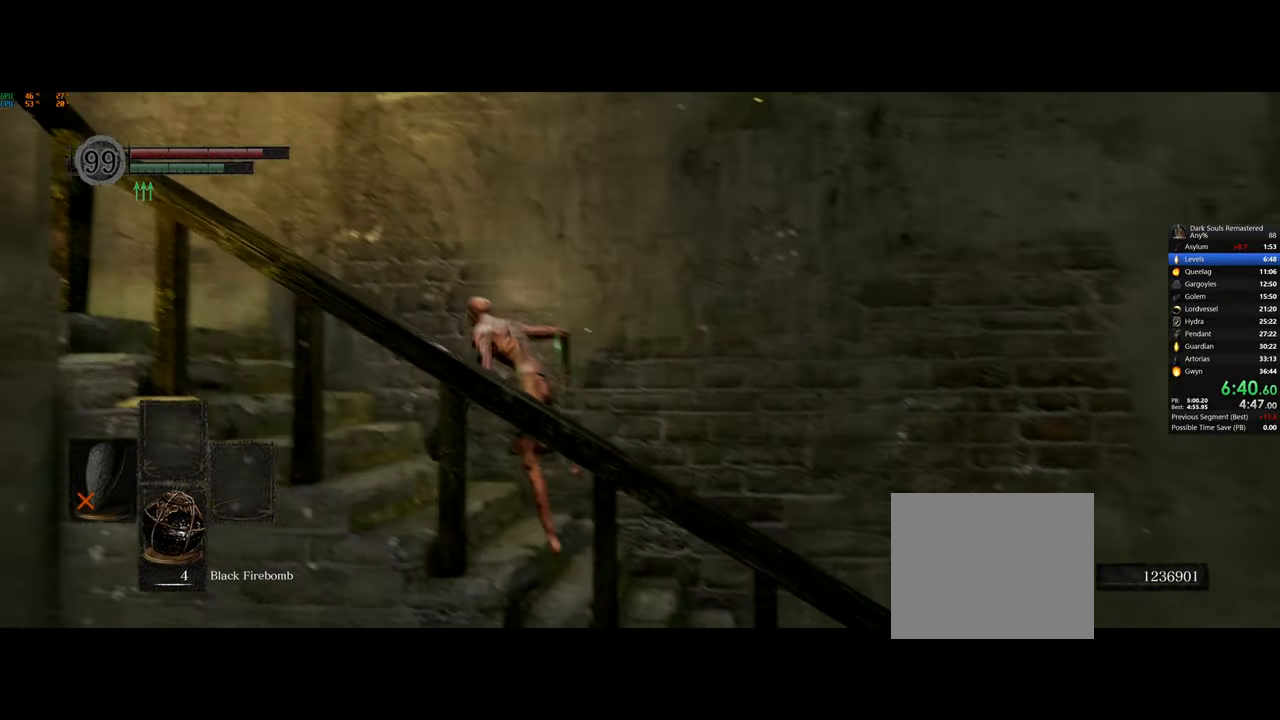
{"buttons": ["CIRCLE"], "left_stick": "left", "right_stick": "center", "events": []}
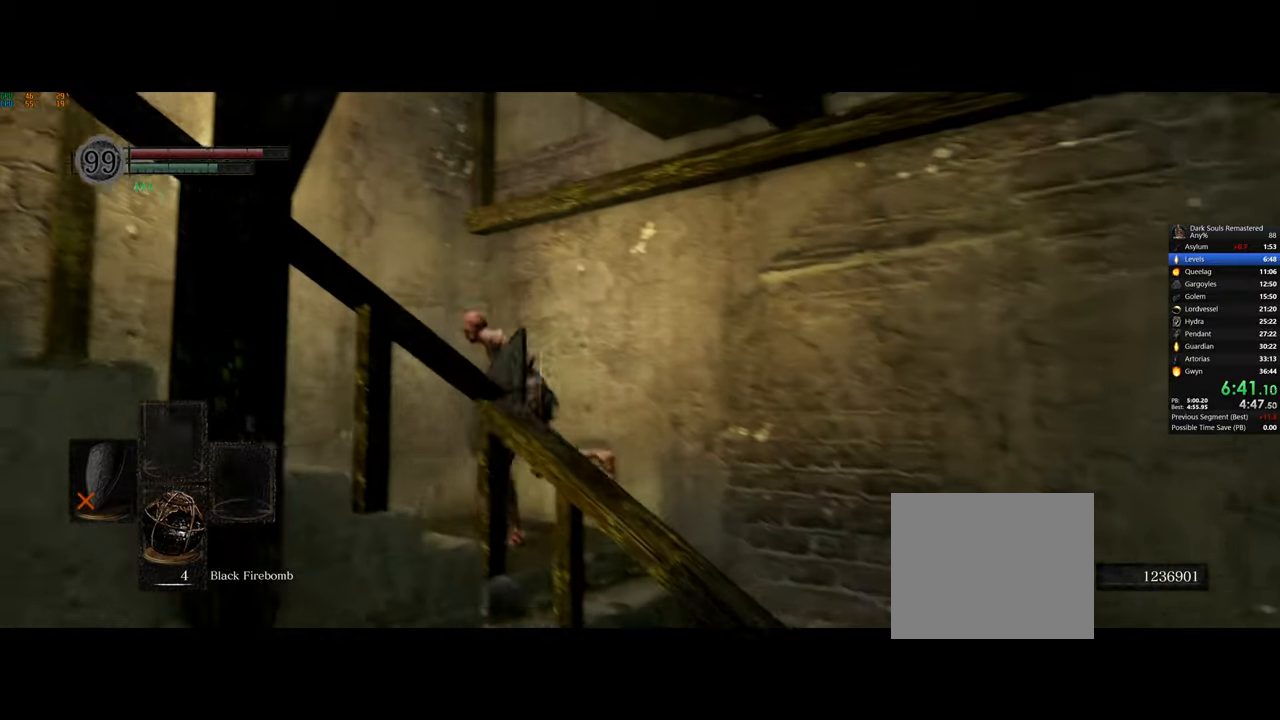
{"buttons": ["CIRCLE"], "left_stick": "left", "right_stick": "center", "events": []}
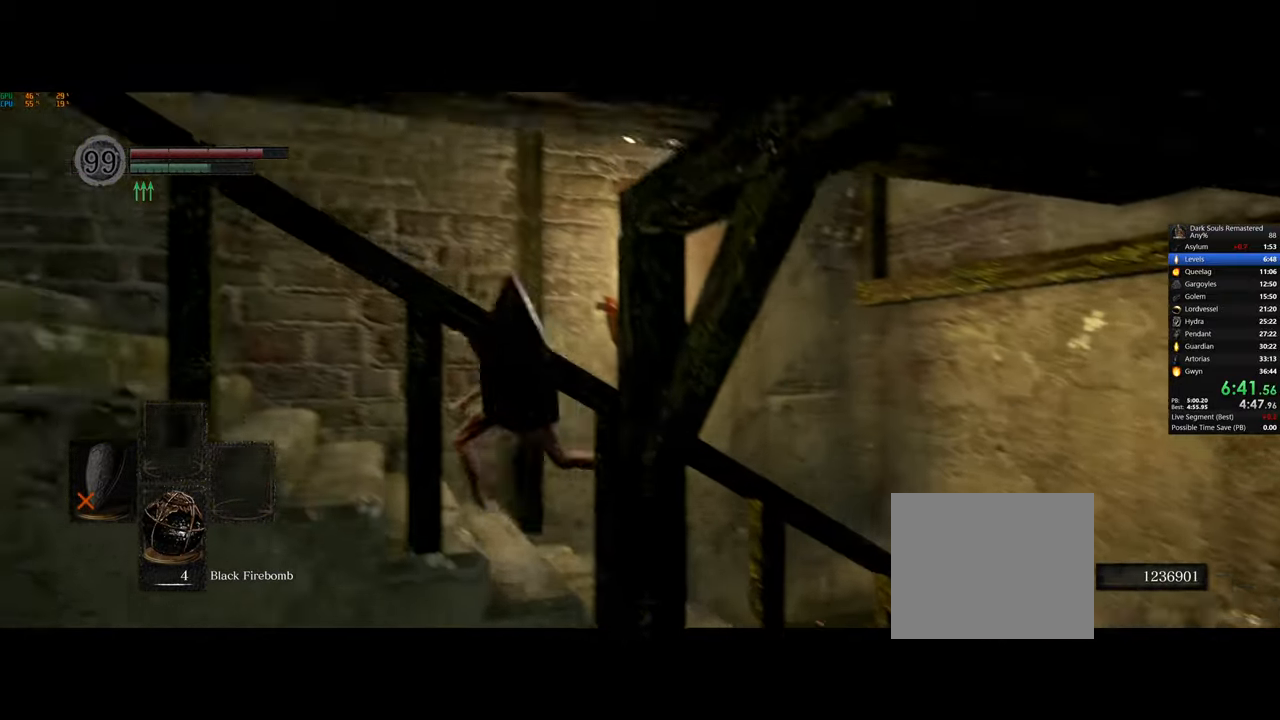
{"buttons": ["CIRCLE"], "left_stick": "left", "right_stick": "center", "events": []}
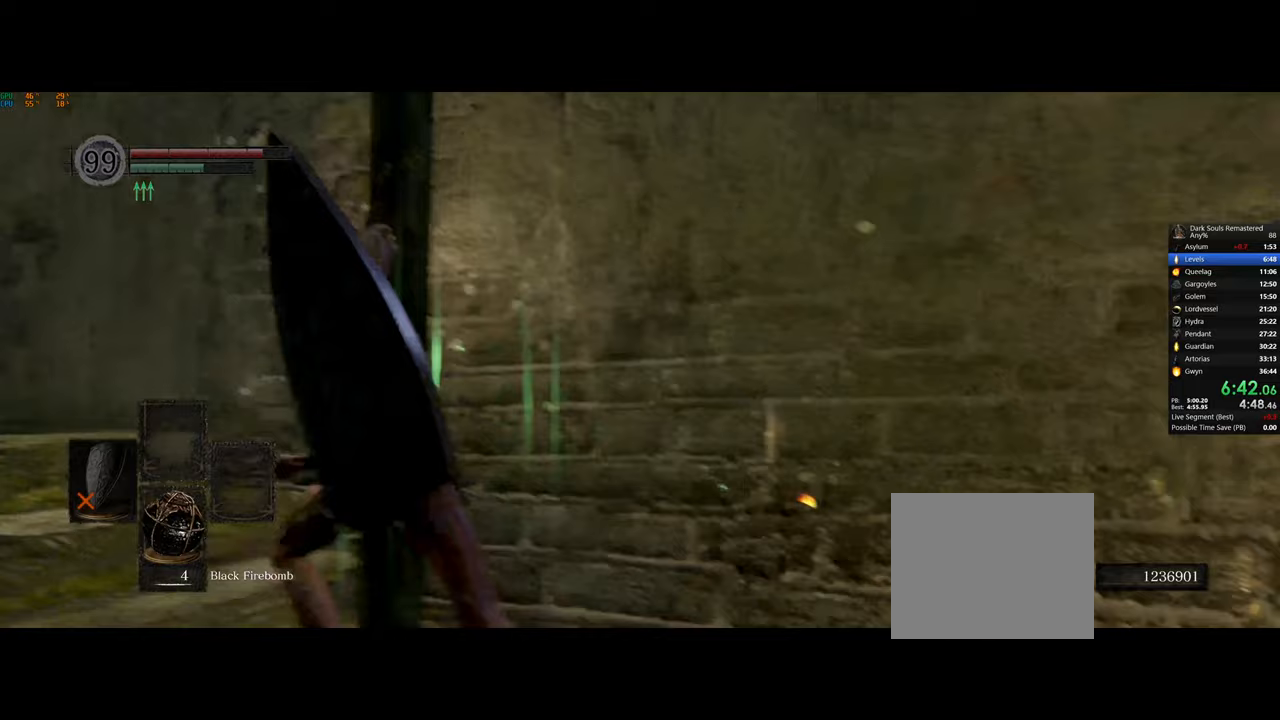
{"buttons": ["CIRCLE"], "left_stick": "left", "right_stick": "center", "events": []}
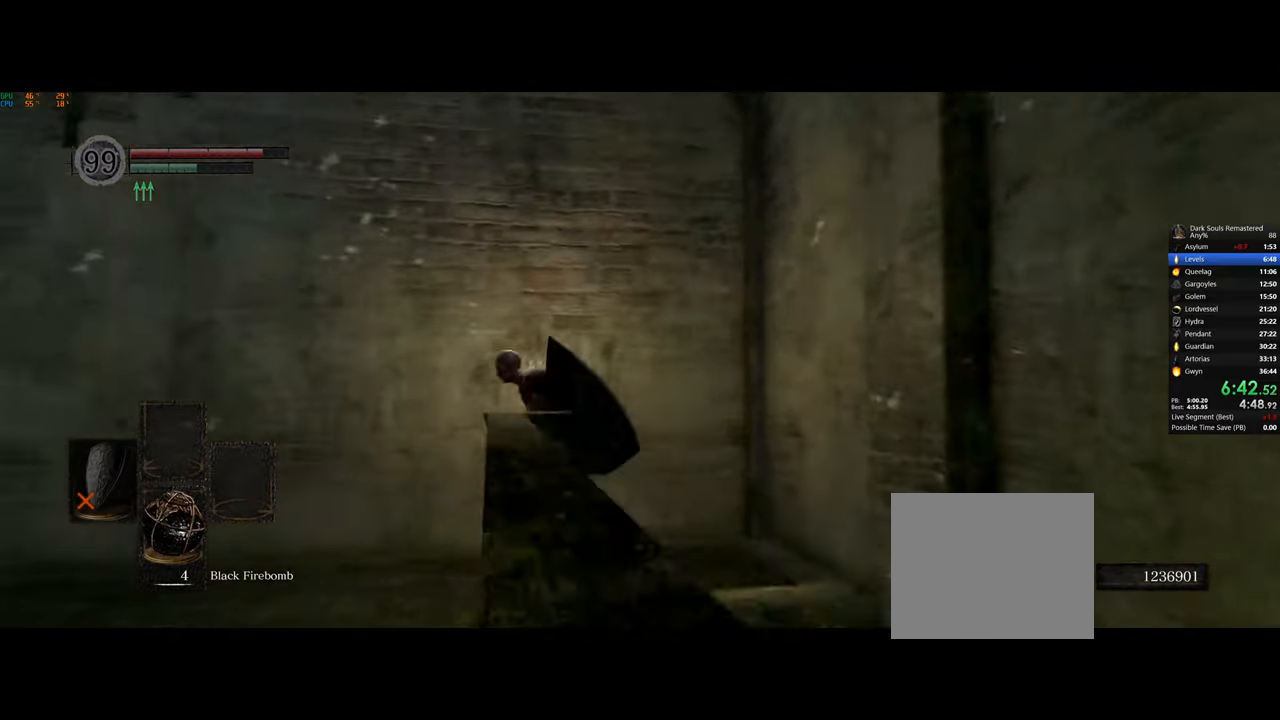
{"buttons": [], "left_stick": "down-left", "right_stick": "center", "events": [[333, "left_stick", "down-left"], [367, "CIRCLE", "up"]]}
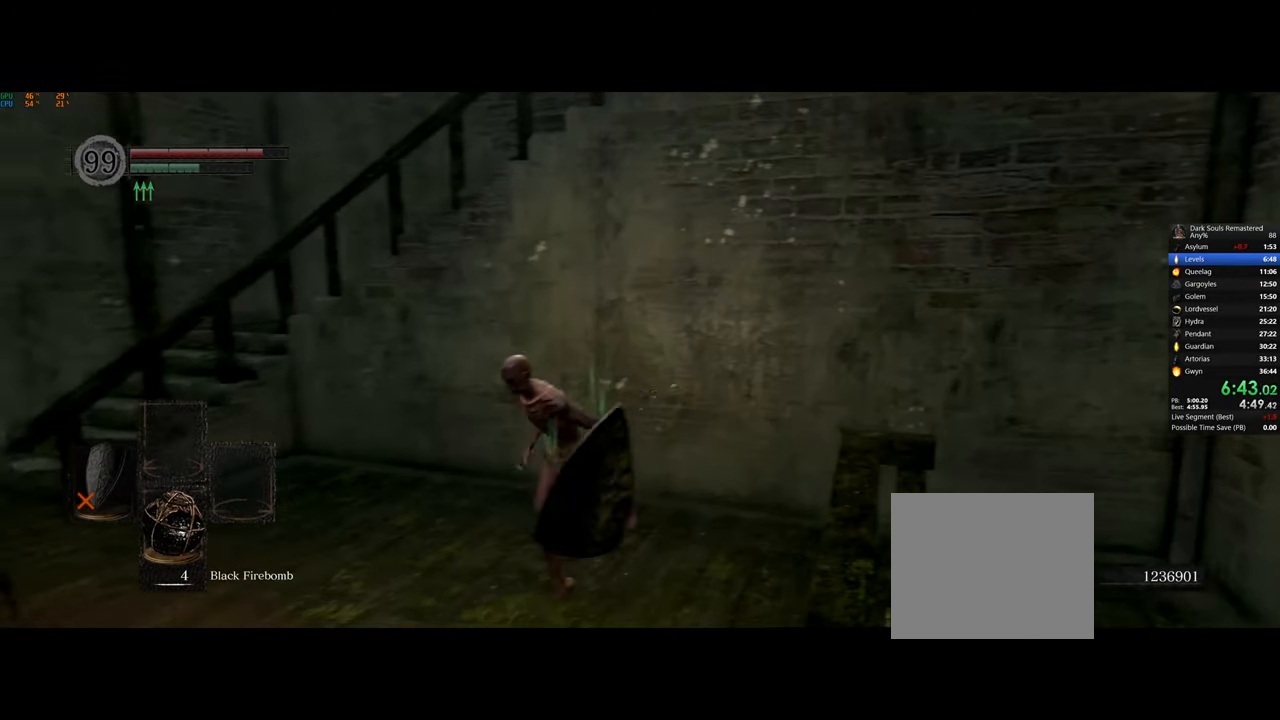
{"buttons": ["DPAD_LEFT"], "left_stick": "center", "right_stick": "center", "events": [[233, "left_stick", "center"], [483, "DPAD_LEFT", "down"]]}
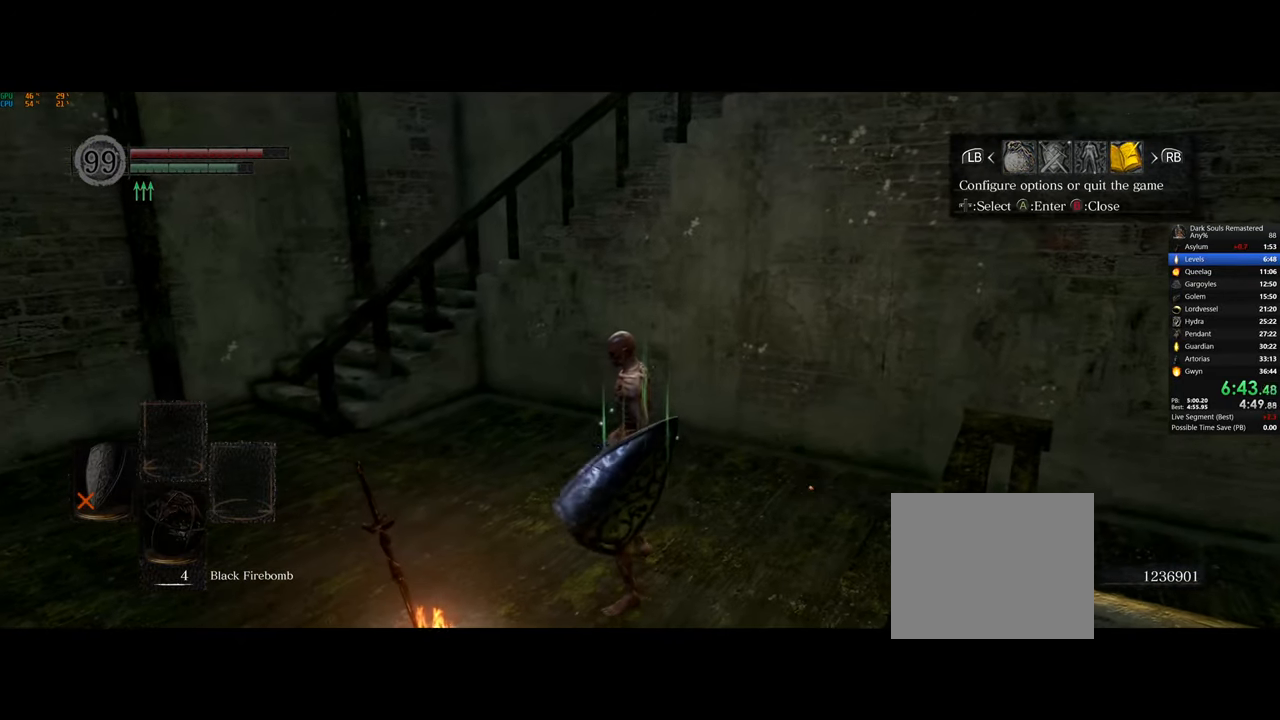
{"buttons": [], "left_stick": "center", "right_stick": "center", "events": [[83, "CROSS", "down"], [83, "DPAD_LEFT", "up"], [183, "CROSS", "up"], [217, "DPAD_UP", "down"], [317, "DPAD_UP", "up"]]}
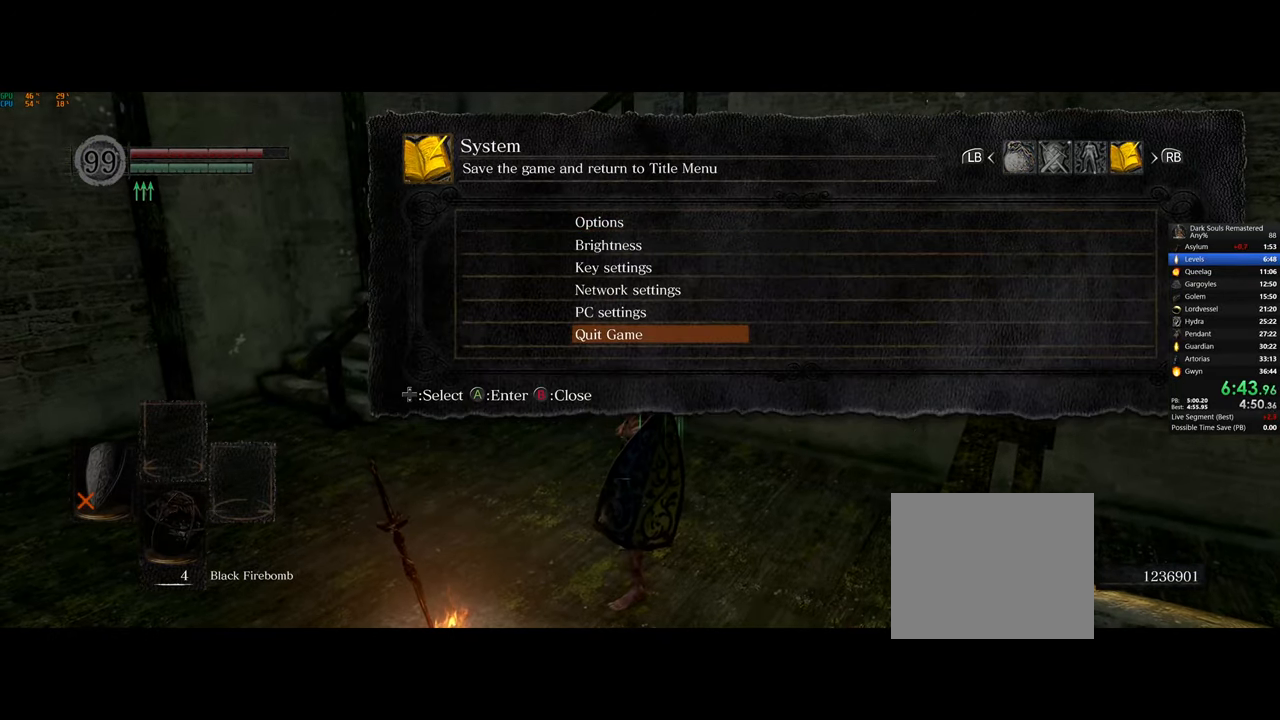
{"buttons": [], "left_stick": "center", "right_stick": "center", "events": []}
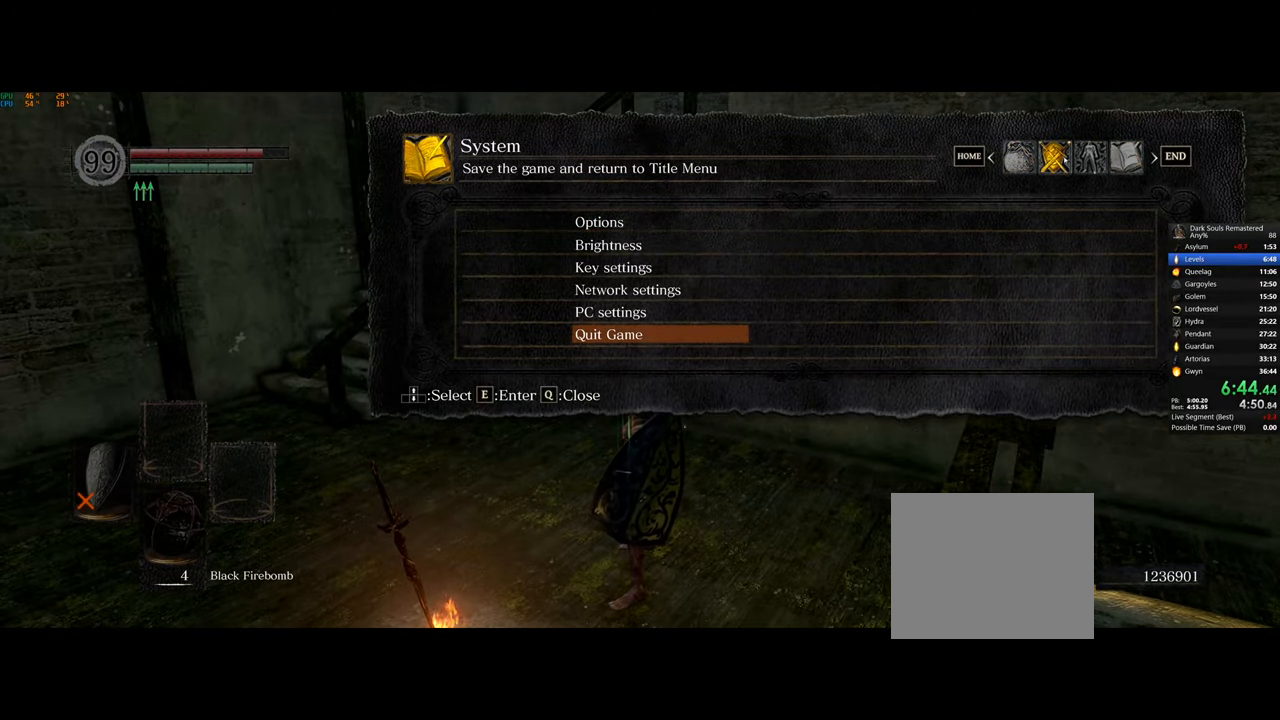
{"buttons": [], "left_stick": "center", "right_stick": "center", "events": []}
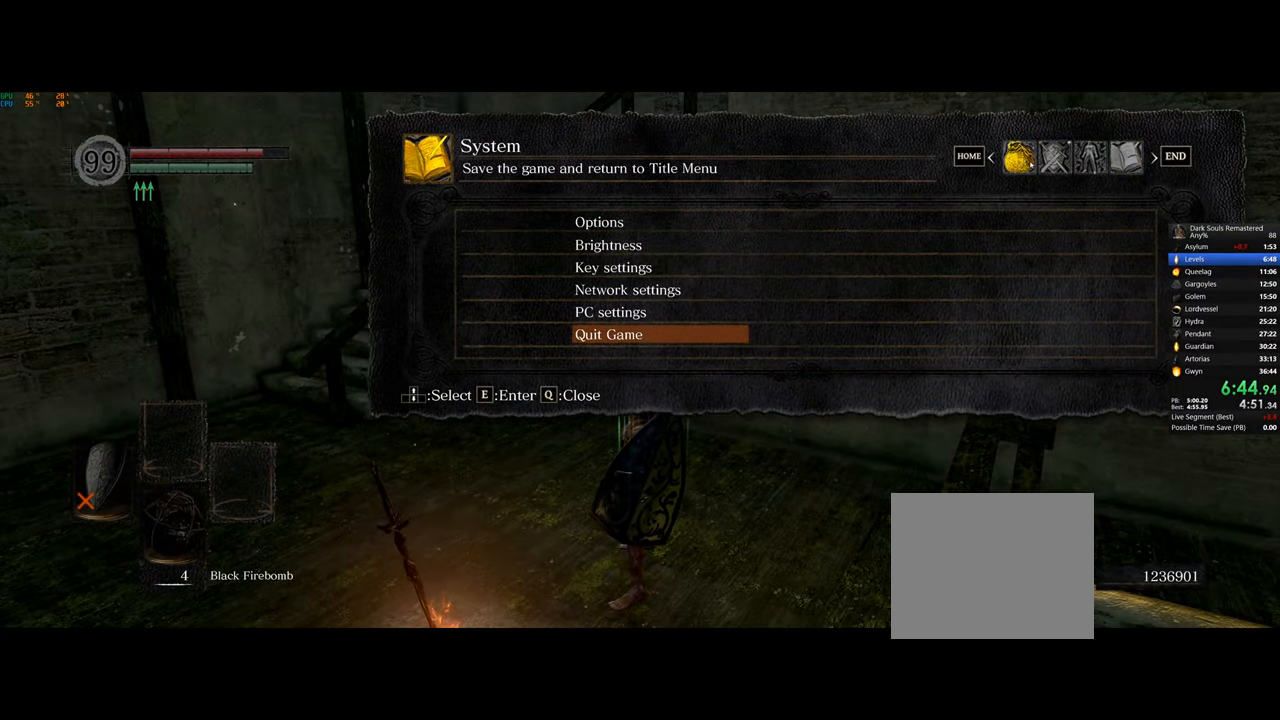
{"buttons": [], "left_stick": "center", "right_stick": "center", "events": []}
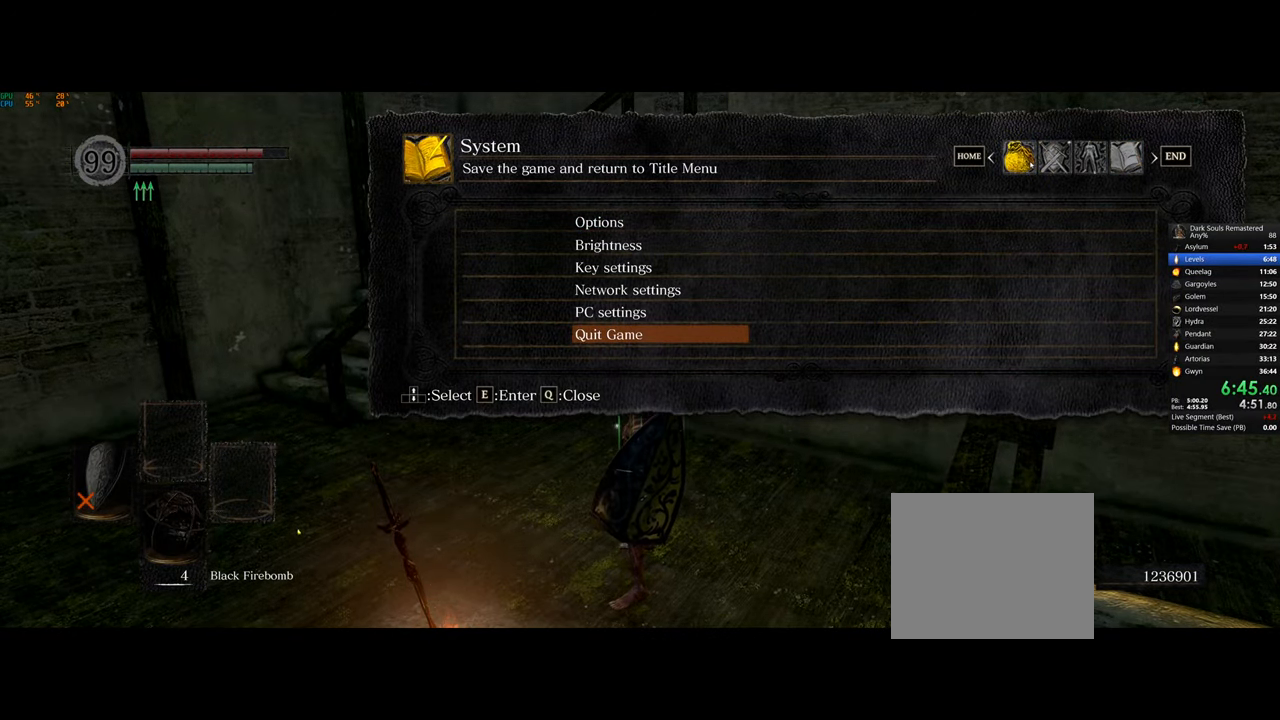
{"buttons": [], "left_stick": "center", "right_stick": "center", "events": [[250, "SQUARE", "down"], [350, "SQUARE", "up"], [350, "TRIANGLE", "down"], [450, "TRIANGLE", "up"]]}
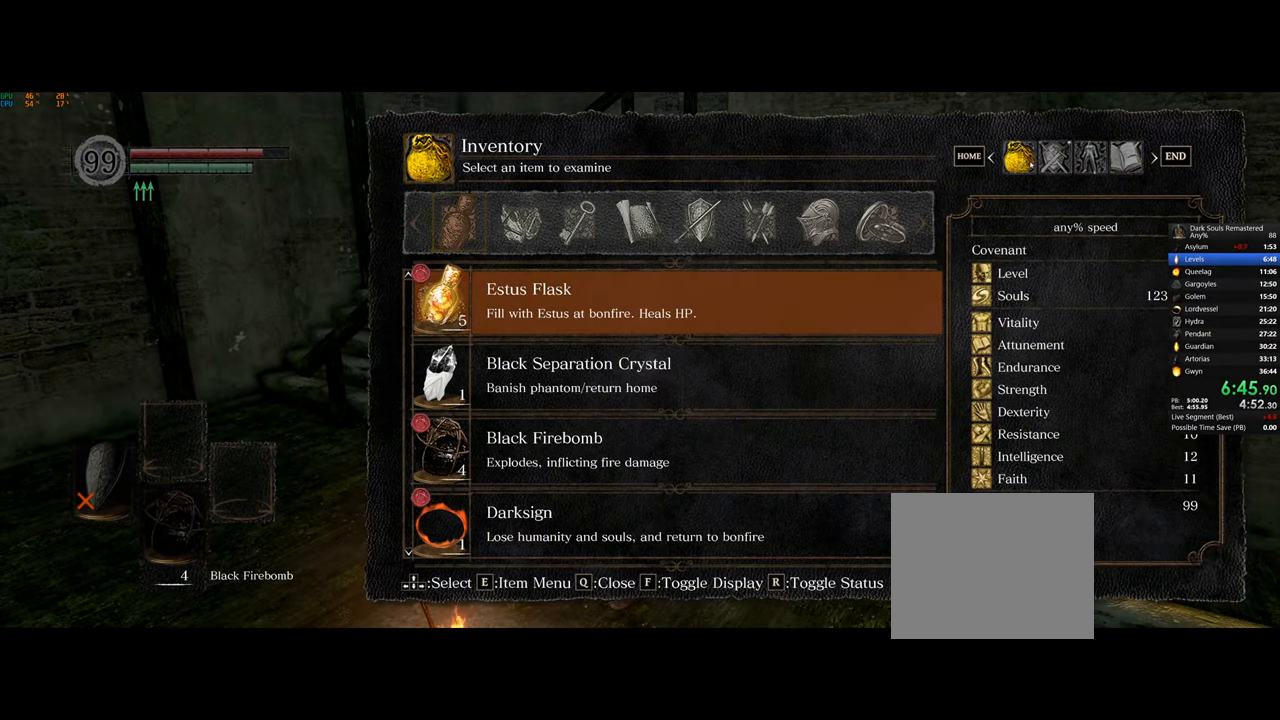
{"buttons": [], "left_stick": "center", "right_stick": "center", "events": [[400, "CROSS", "down"], [417, "CROSS", "up"]]}